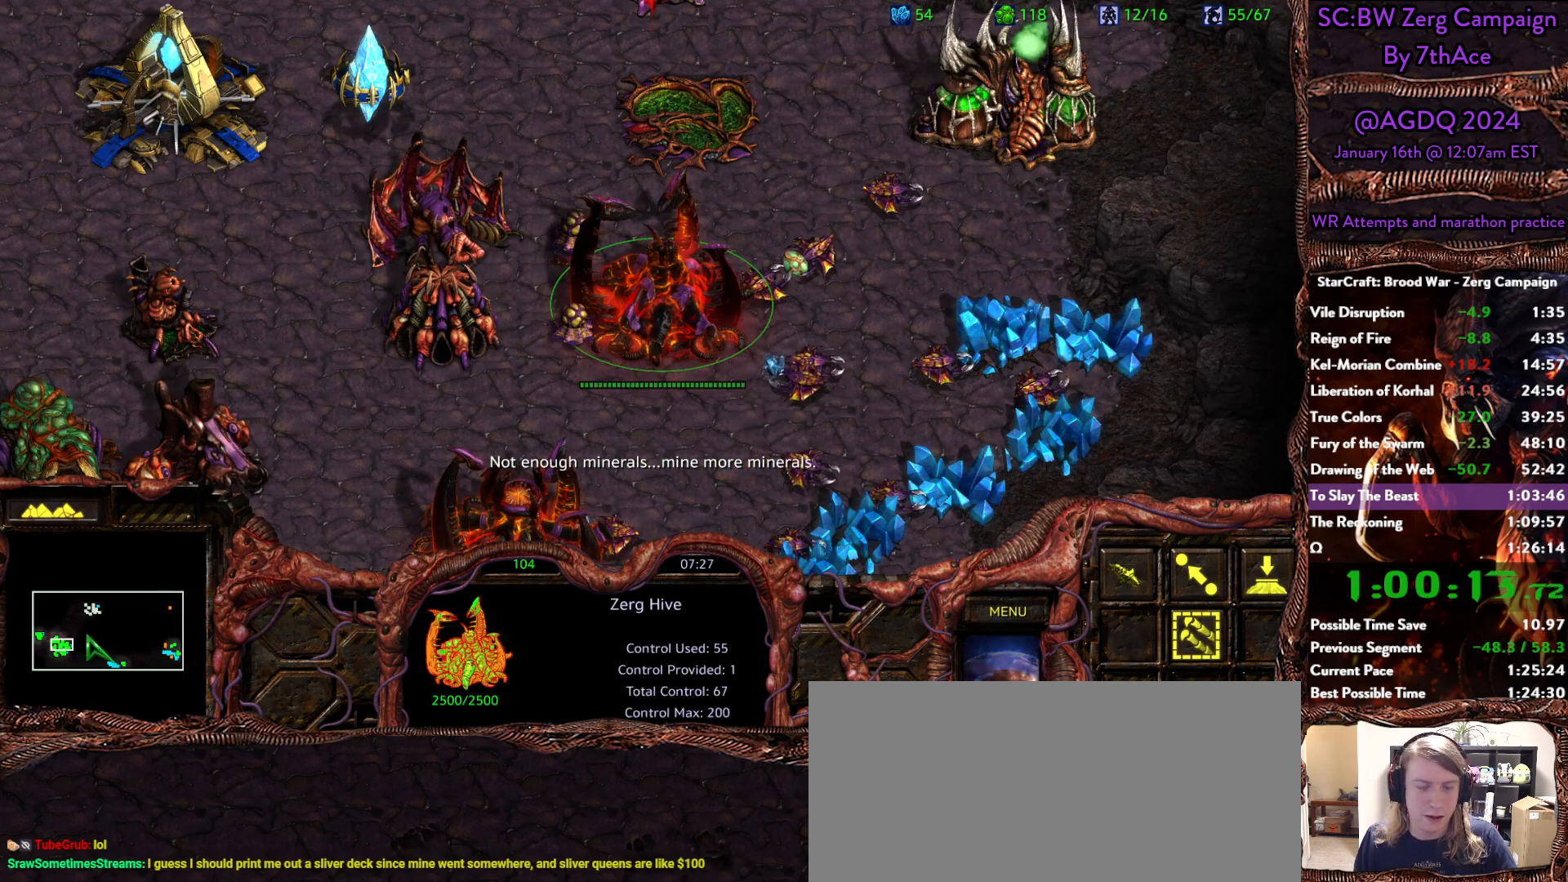
Gameplay with keyboard and mouse; each line is a JSON object with the keys and mouse buttons held at the frame after it. "events" lists presses ("down") and releases ("up") of "0", "1", "2", "3", "4", "5", "6", "7", "8", "9", "a", "alt", "b", "c", "ctrl", "d", "e", "escape", "f", "f10", "f2", "f3", "f4", "g", "h", "i", "j", "k", "l", "m", "n", "o", "p", "q", "r", "return", "s", "shift", "space", "t", "u", "v", "w", "x", "z", "mouse_left" and "mouse_right" between this image and that frame as [ms after this image, input, new state], when the widget could be followed in between. "mouse_left", "mouse_right" = the "left", "right" buttons of the "mouse" list. No other keys are recorded. Mouse movement is not recorded. Not read: y.
{"keys": [], "mouse": [], "events": []}
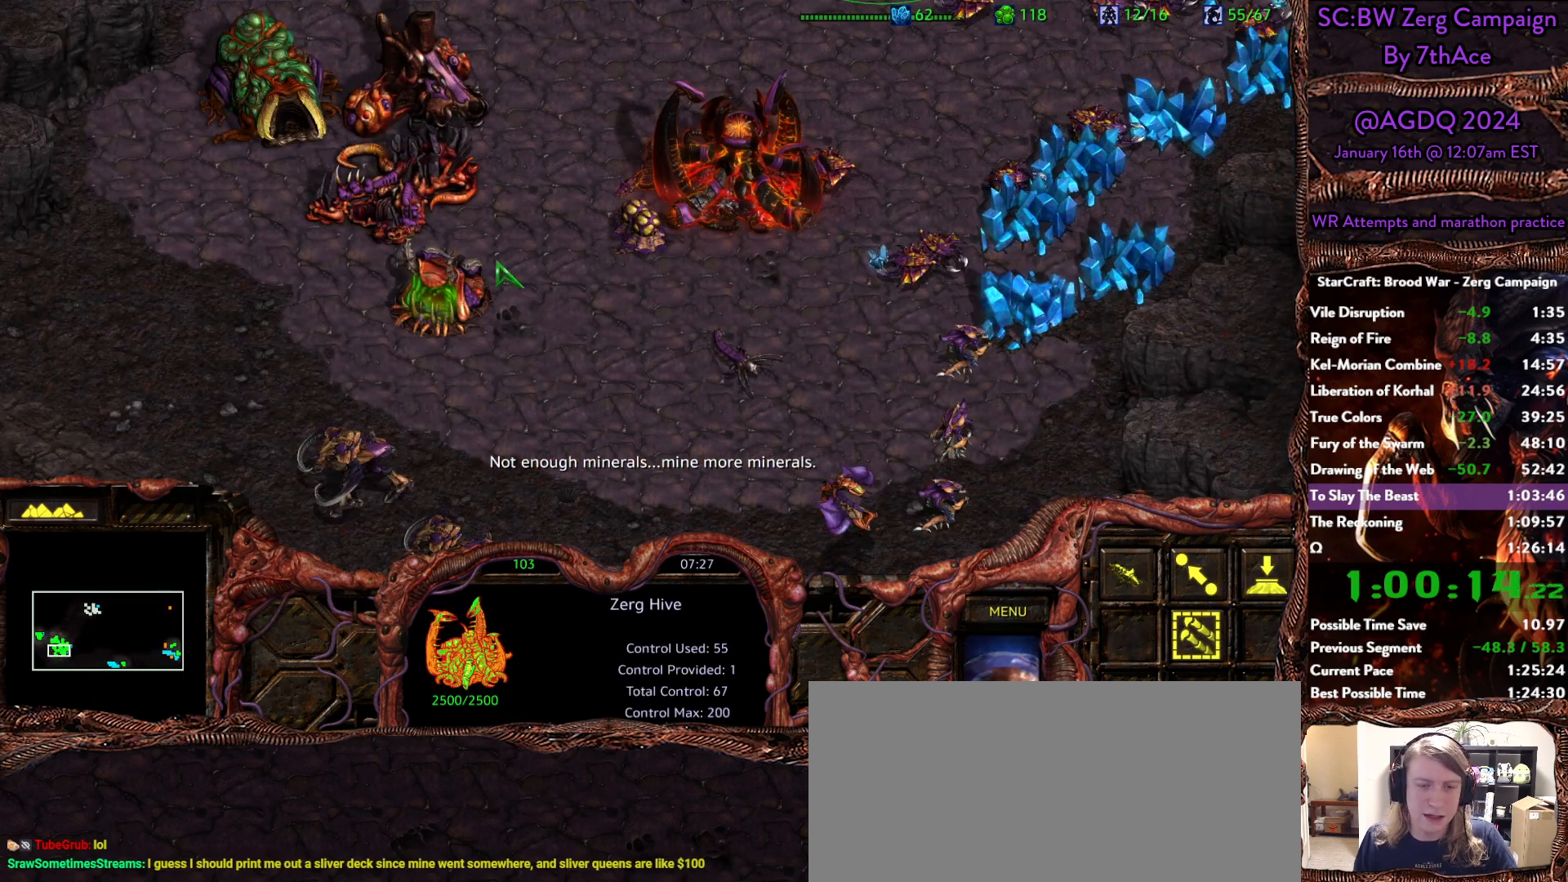
{"keys": [], "mouse": [], "events": [[250, "mouse_left", "down"], [300, "mouse_left", "up"]]}
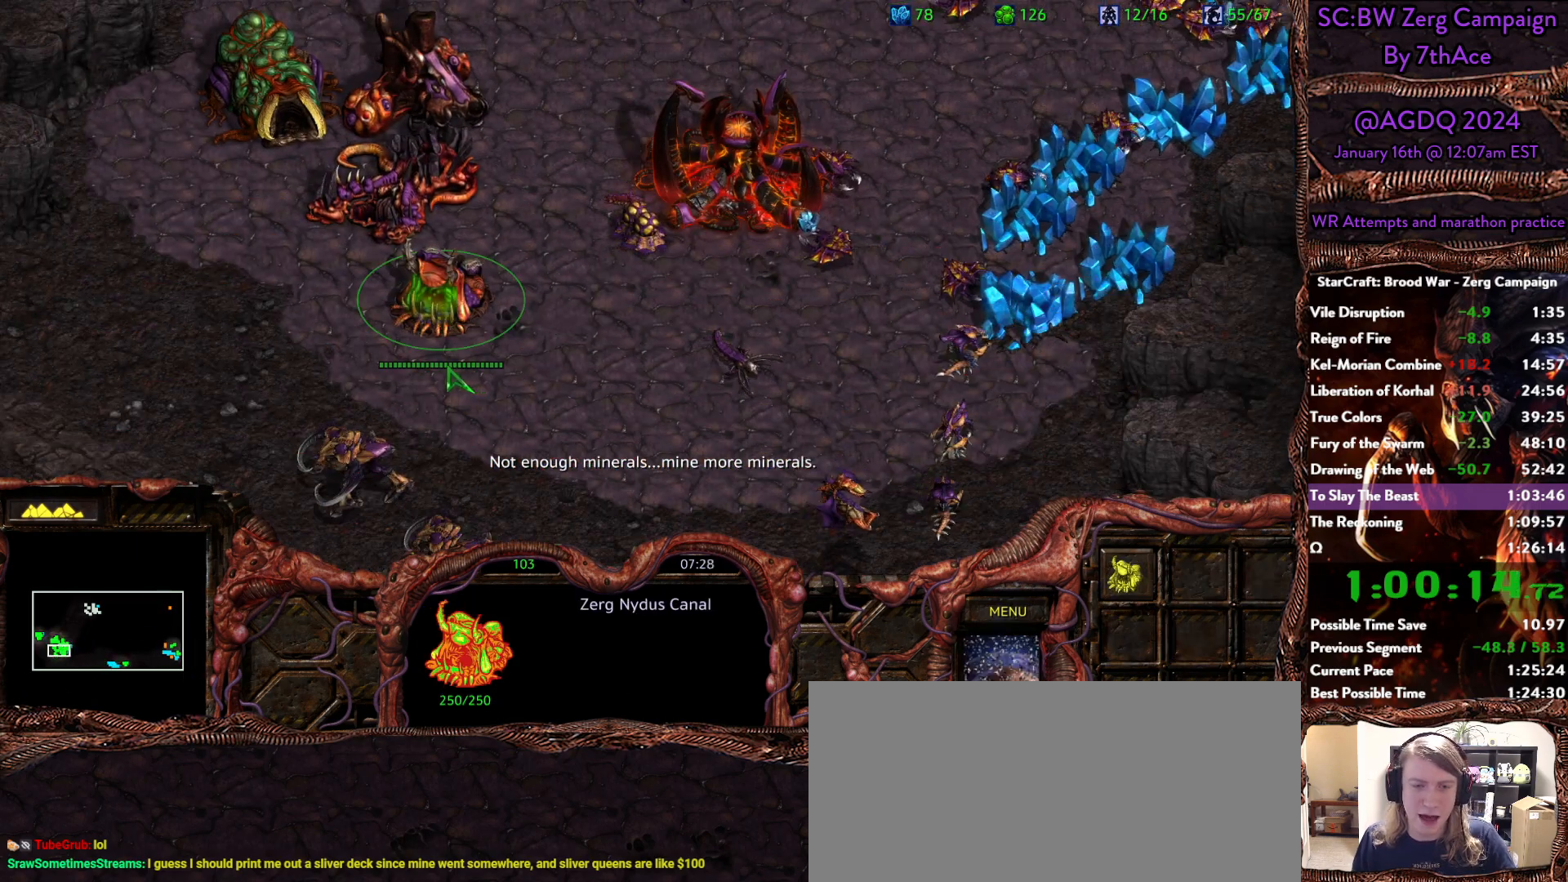
{"keys": ["ctrl"], "mouse": [], "events": [[133, "ctrl", "down"]]}
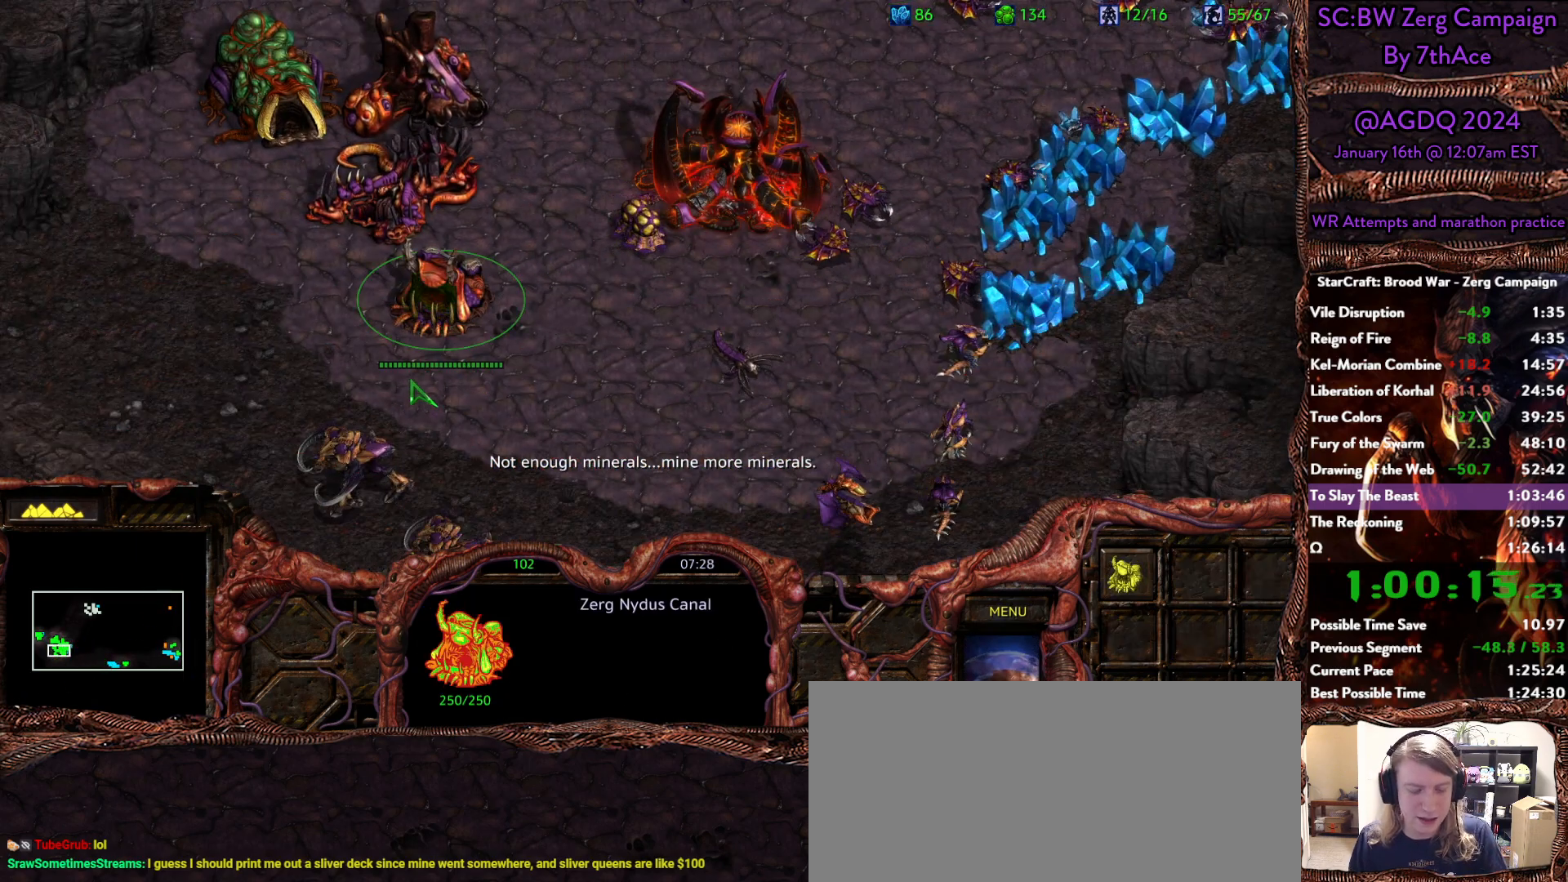
{"keys": ["ctrl"], "mouse": [], "events": []}
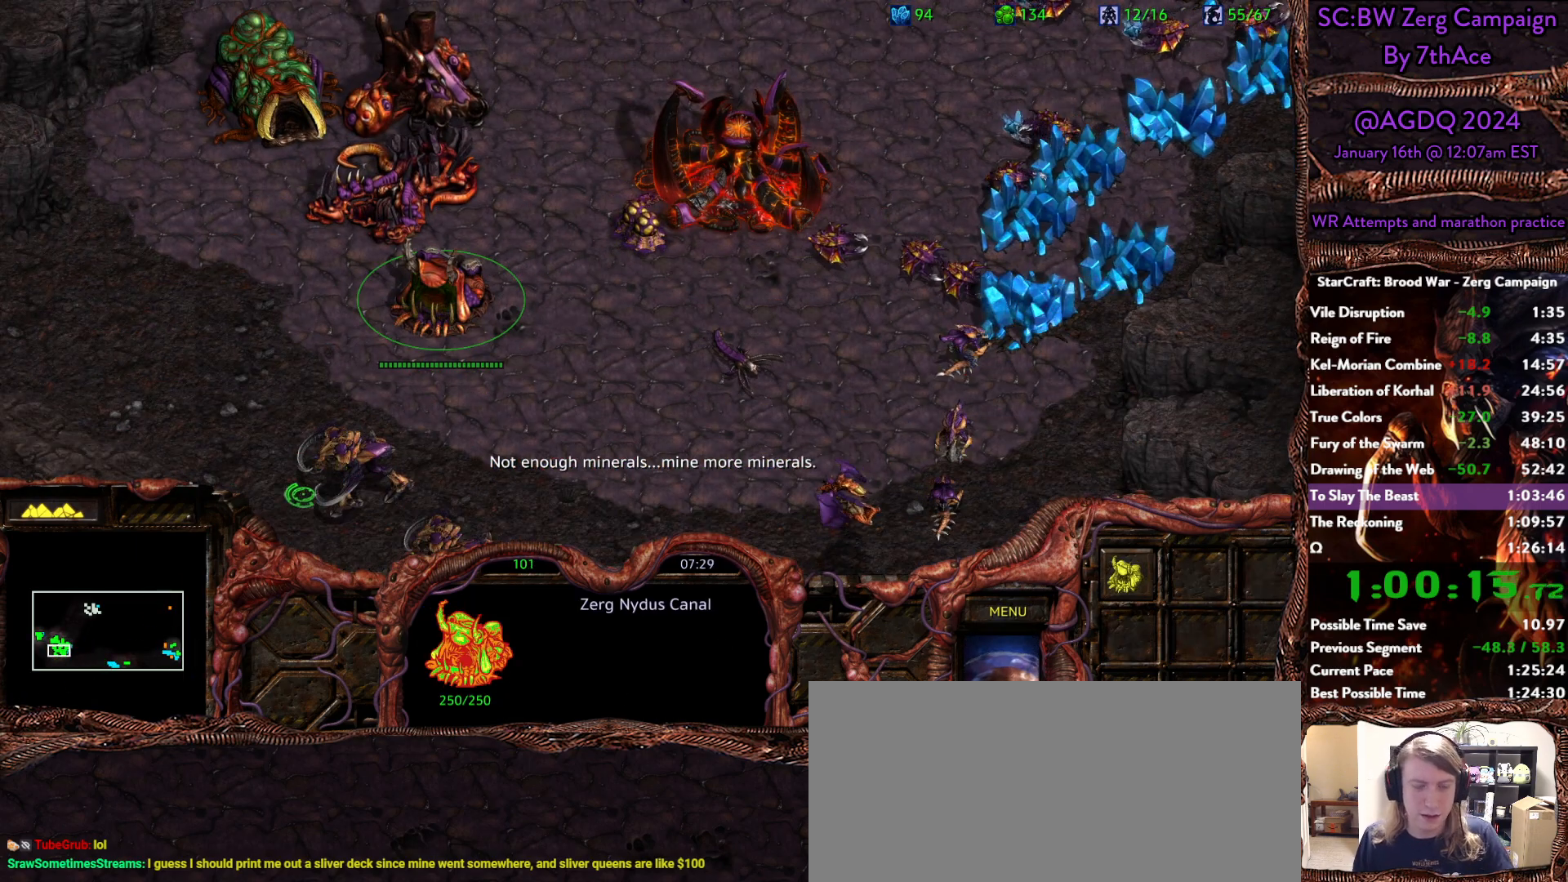
{"keys": ["ctrl"], "mouse": [], "events": []}
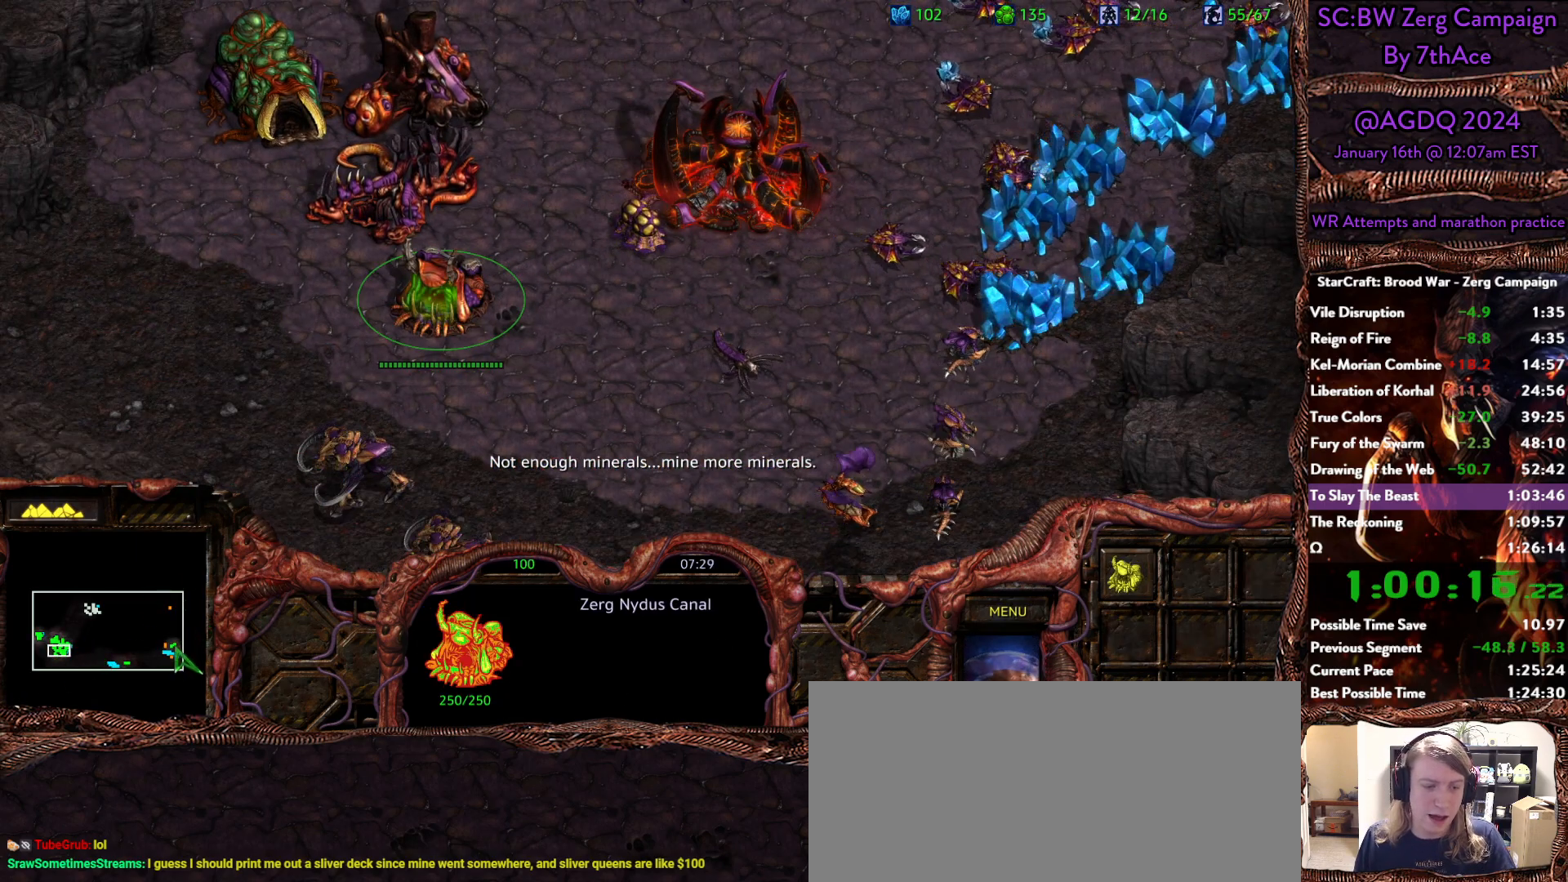
{"keys": [], "mouse": []}
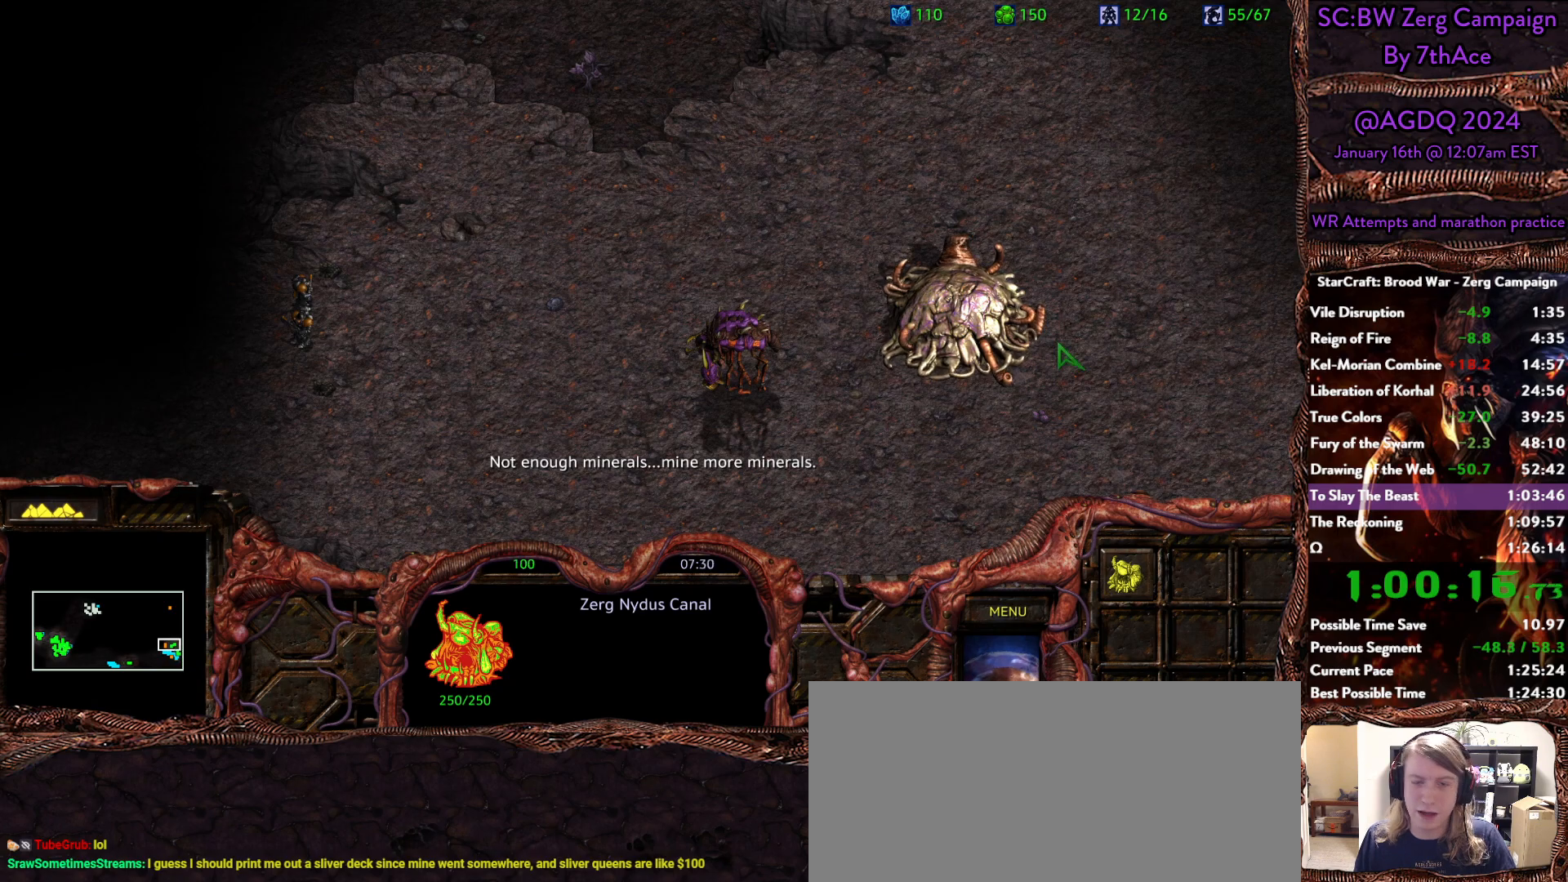
{"keys": [], "mouse": [], "events": []}
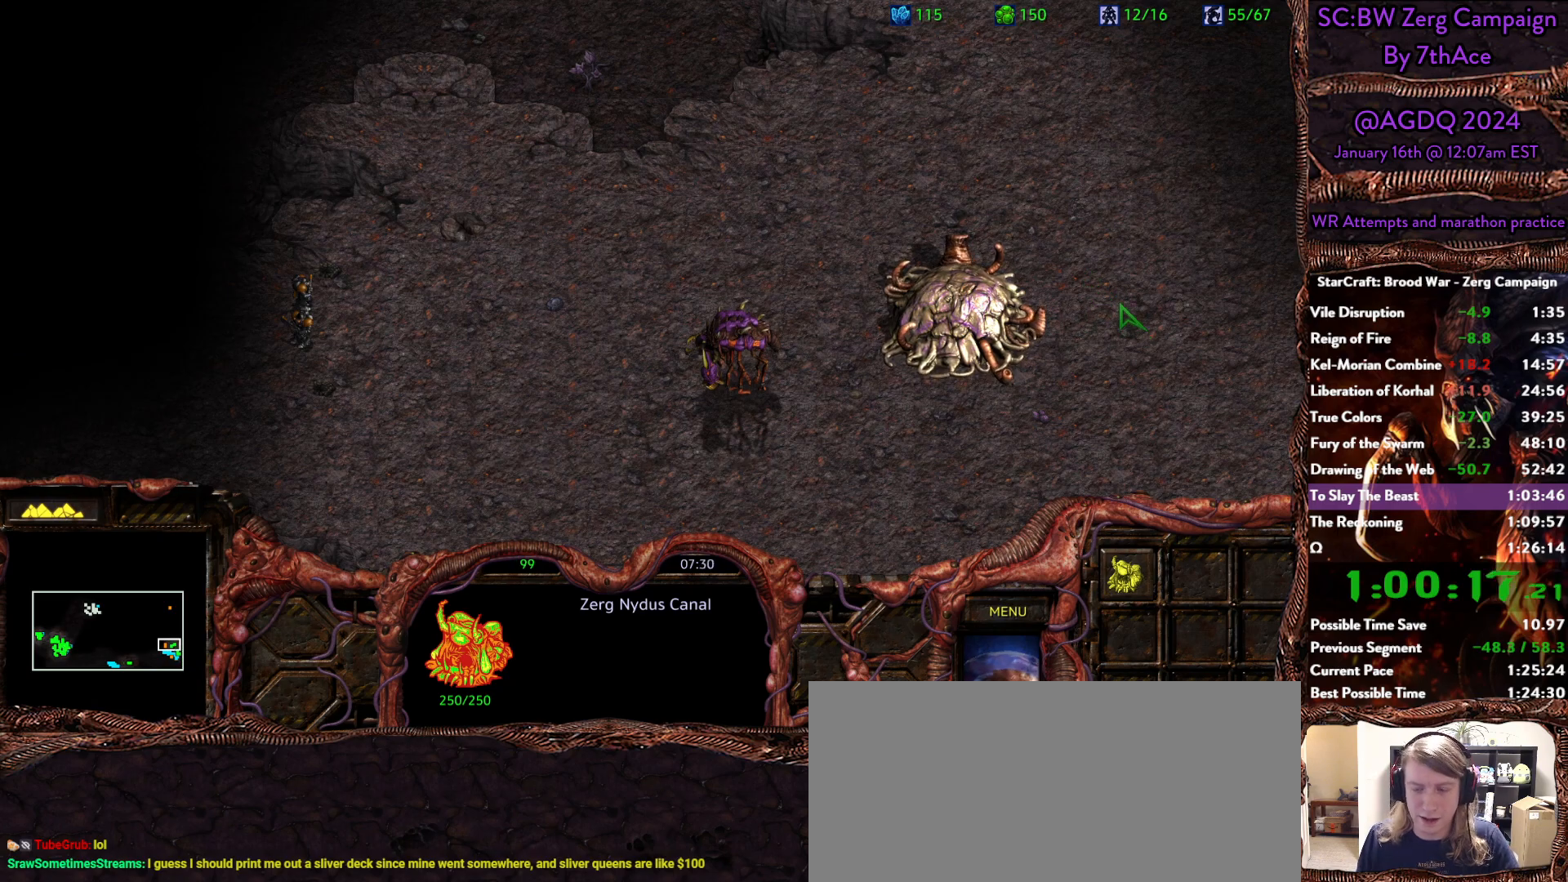
{"keys": [], "mouse": [], "events": [[150, "mouse_left", "down"], [250, "mouse_left", "up"]]}
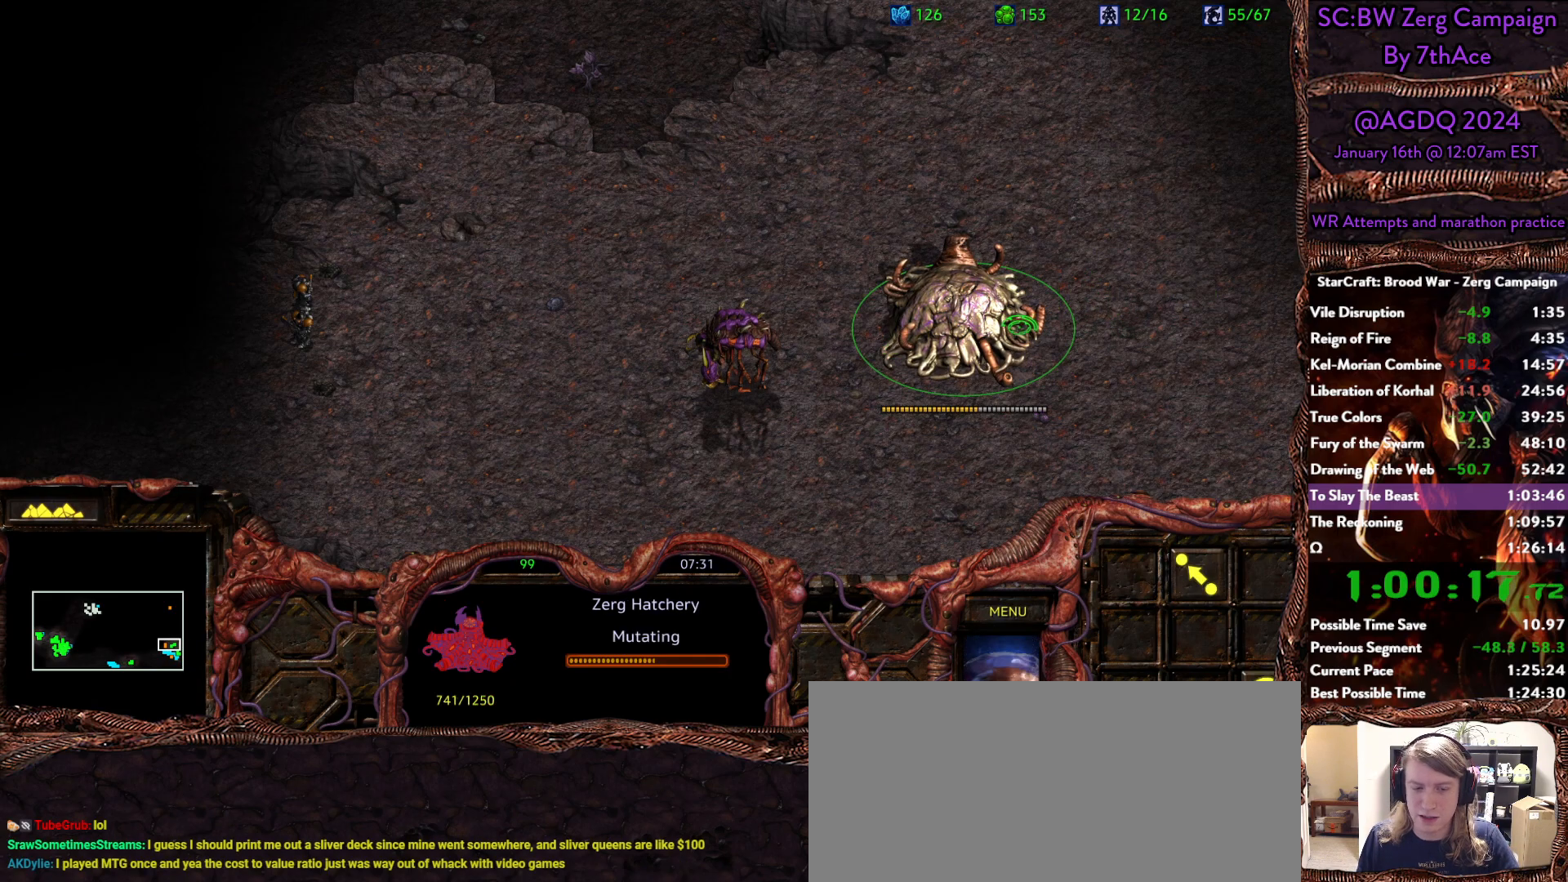
{"keys": [], "mouse": [], "events": []}
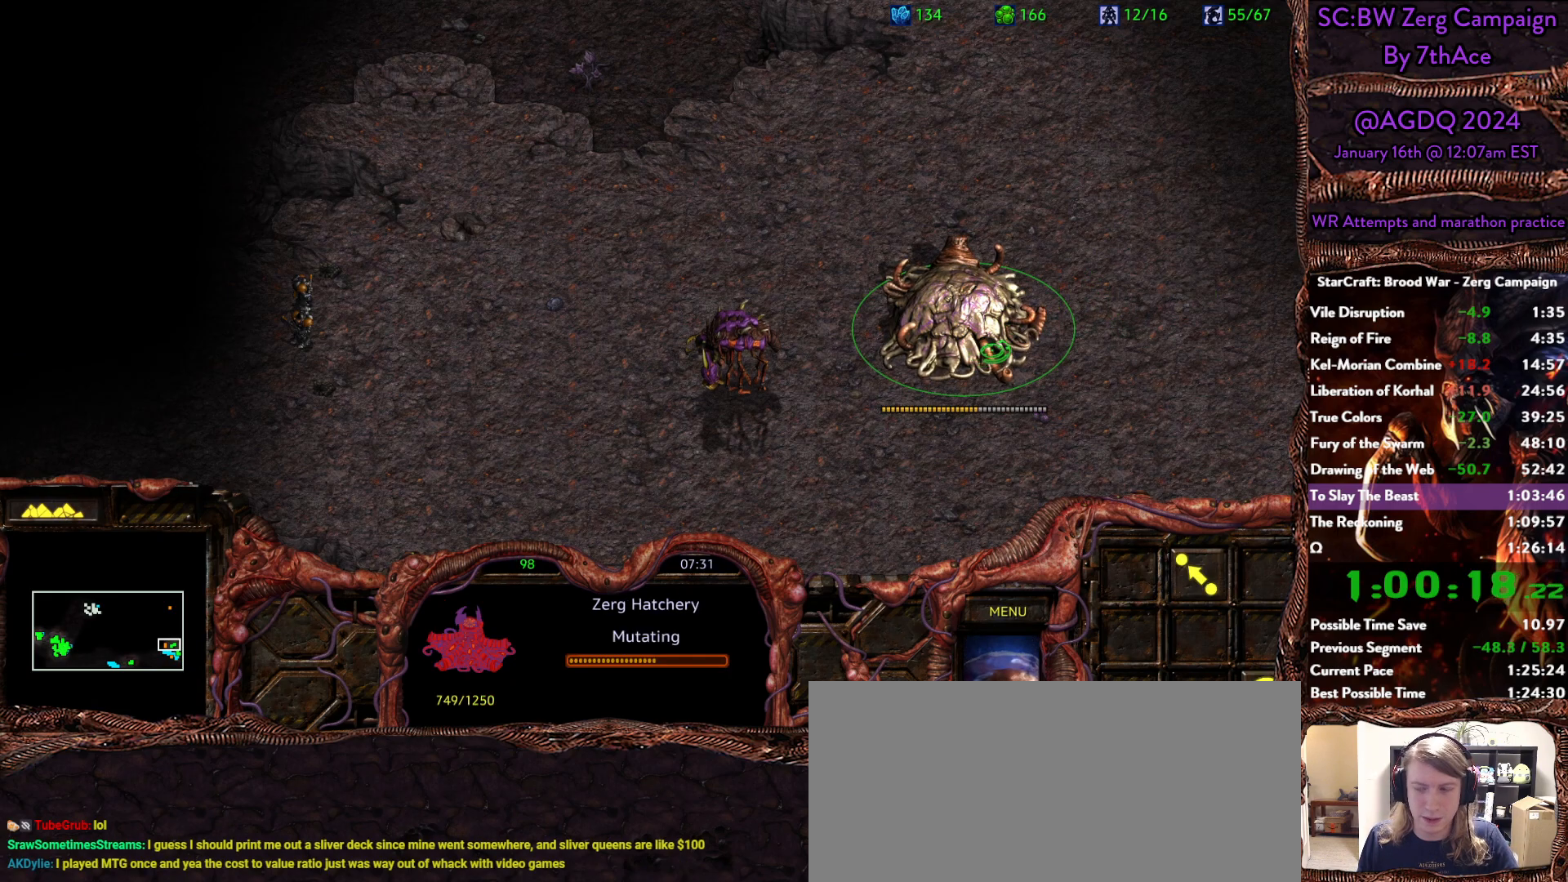
{"keys": [], "mouse": [], "events": []}
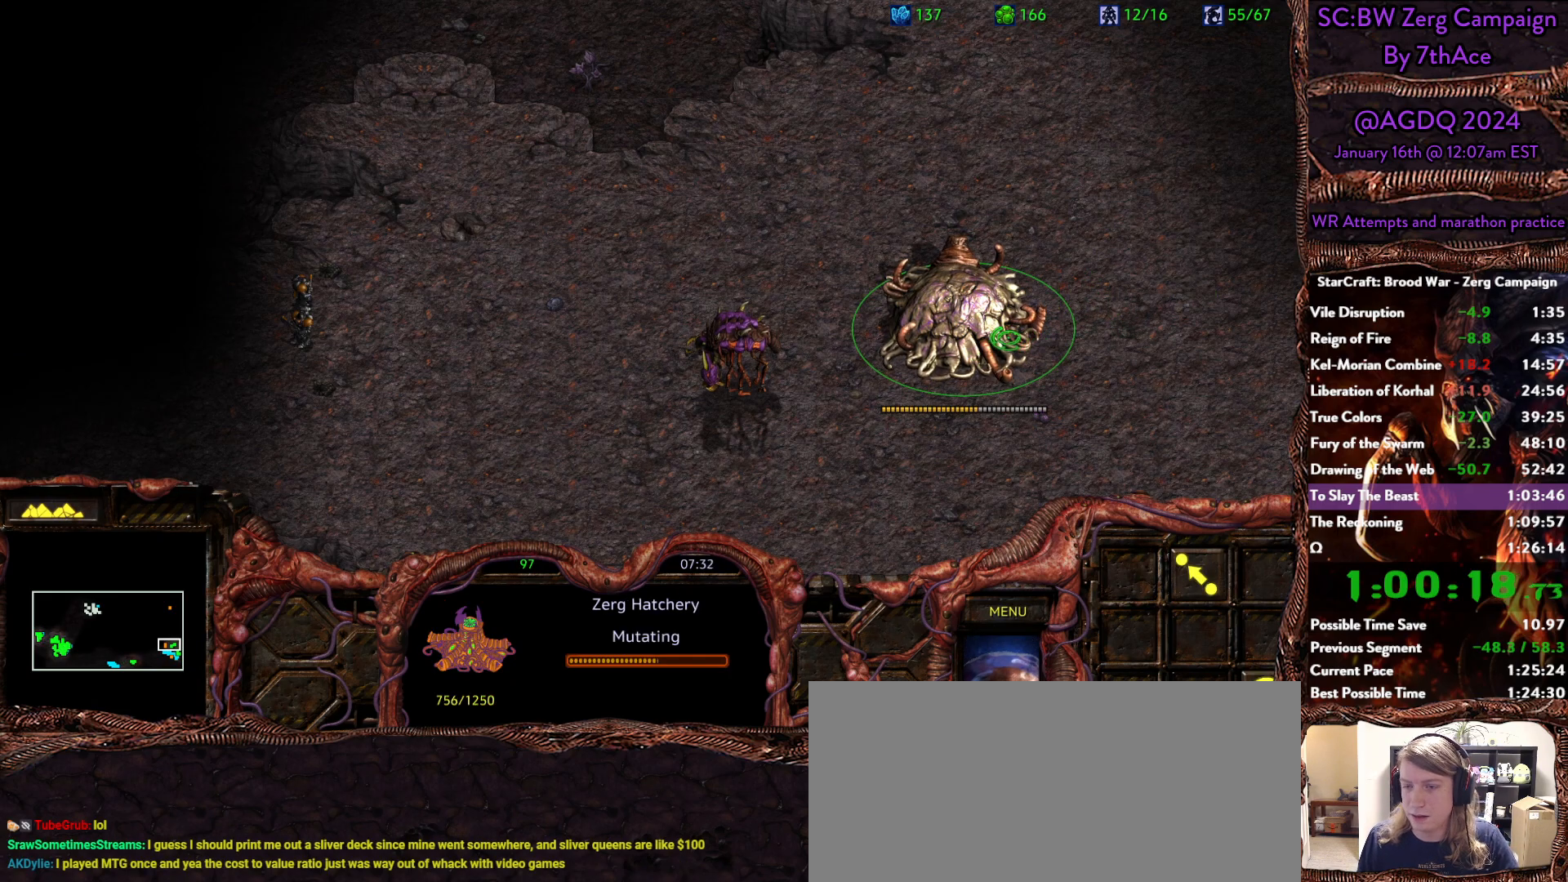
{"keys": [], "mouse": []}
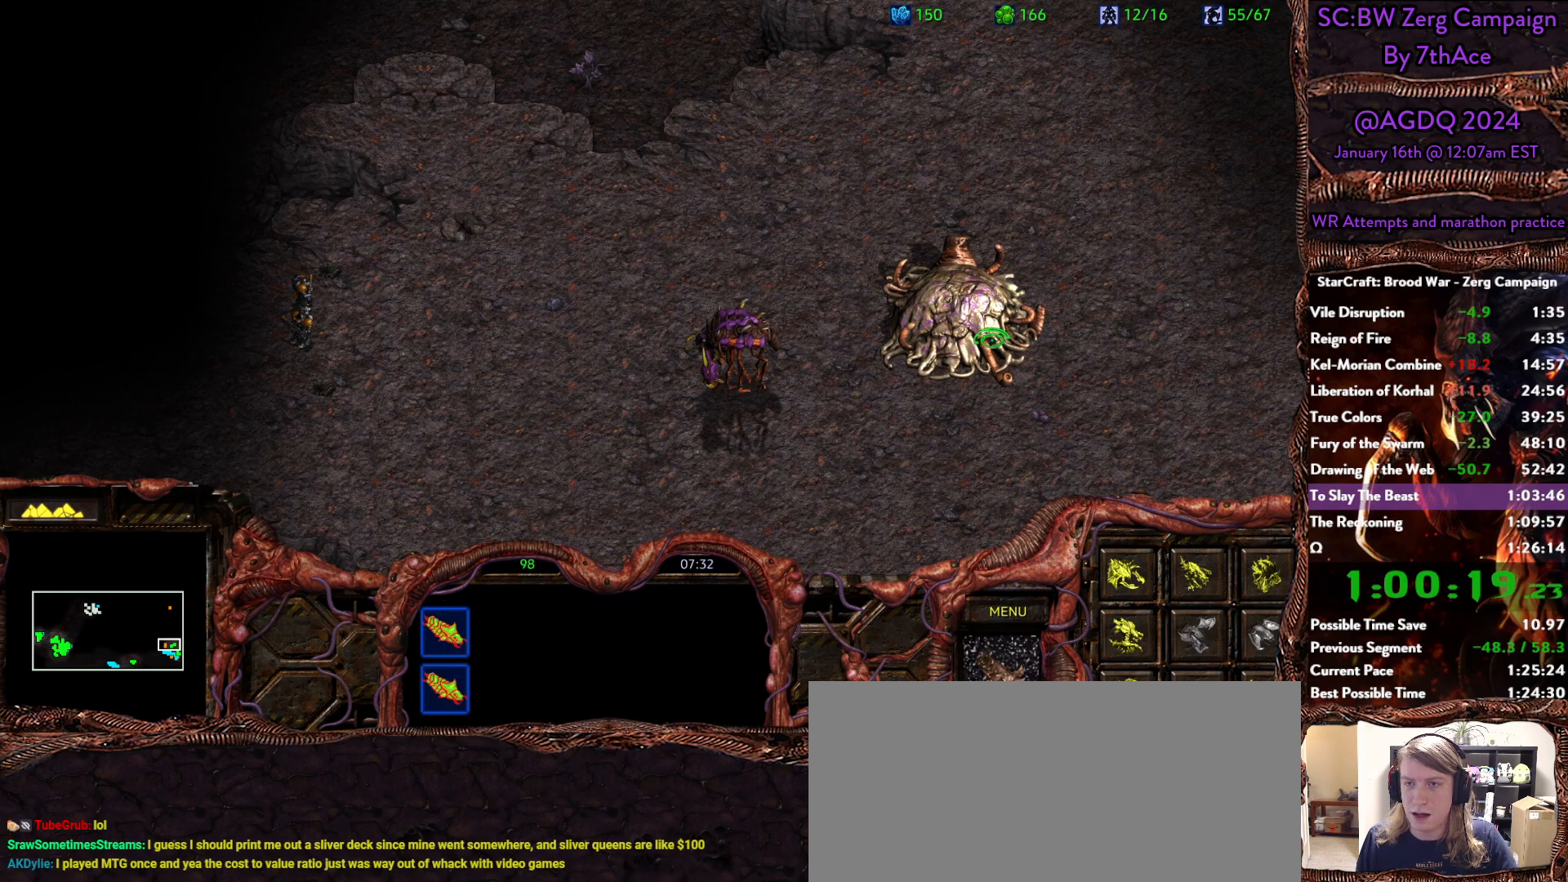
{"keys": [], "mouse": [], "events": []}
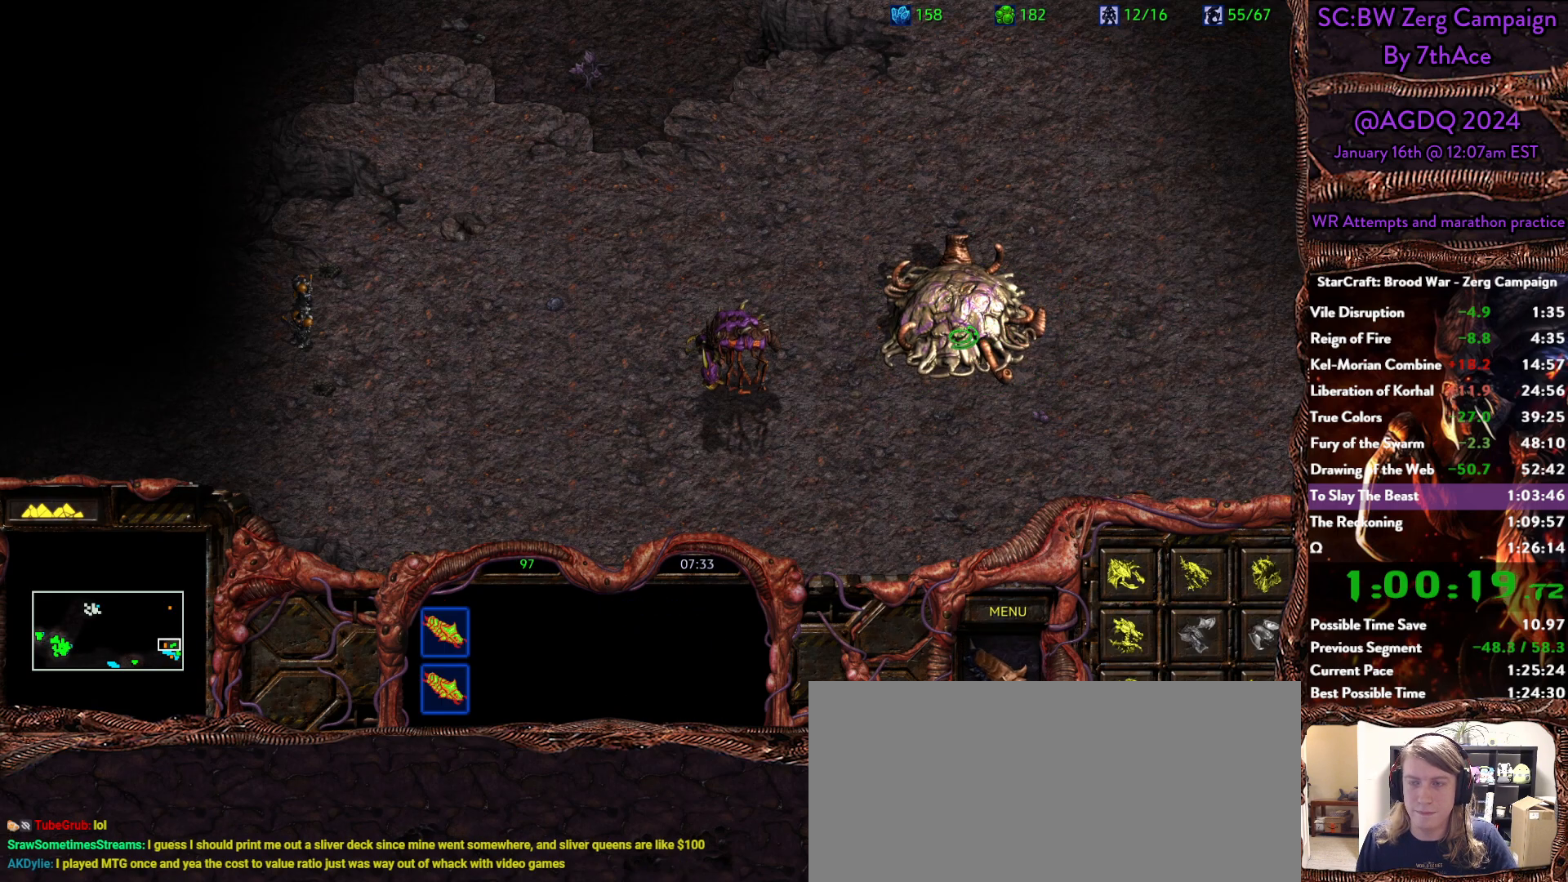
{"keys": [], "mouse": []}
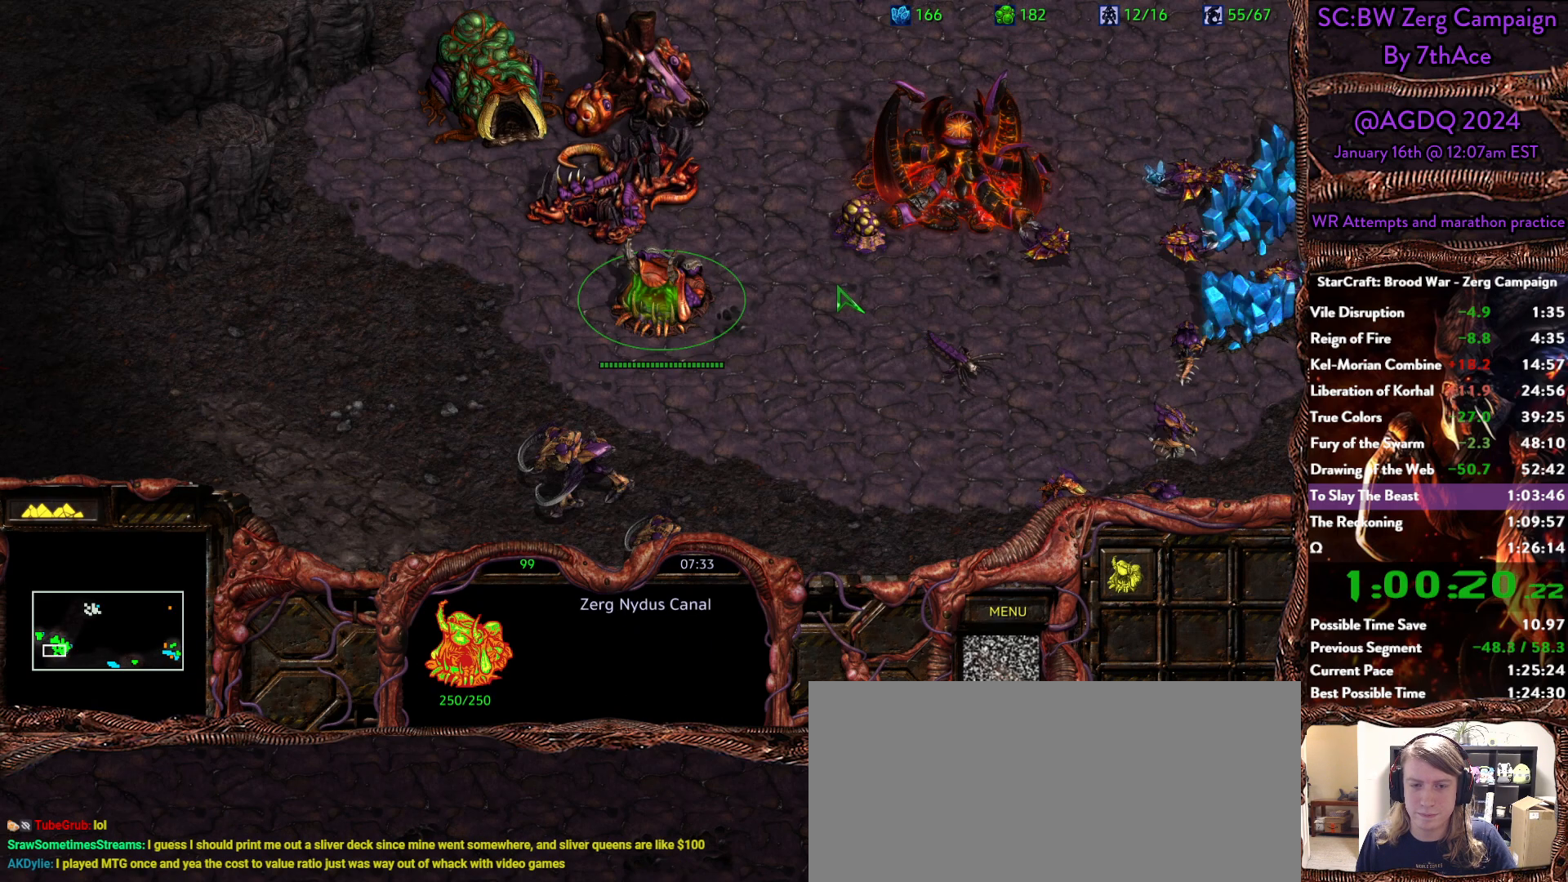
{"keys": [], "mouse": [], "events": [[300, "mouse_left", "down"], [400, "mouse_left", "up"]]}